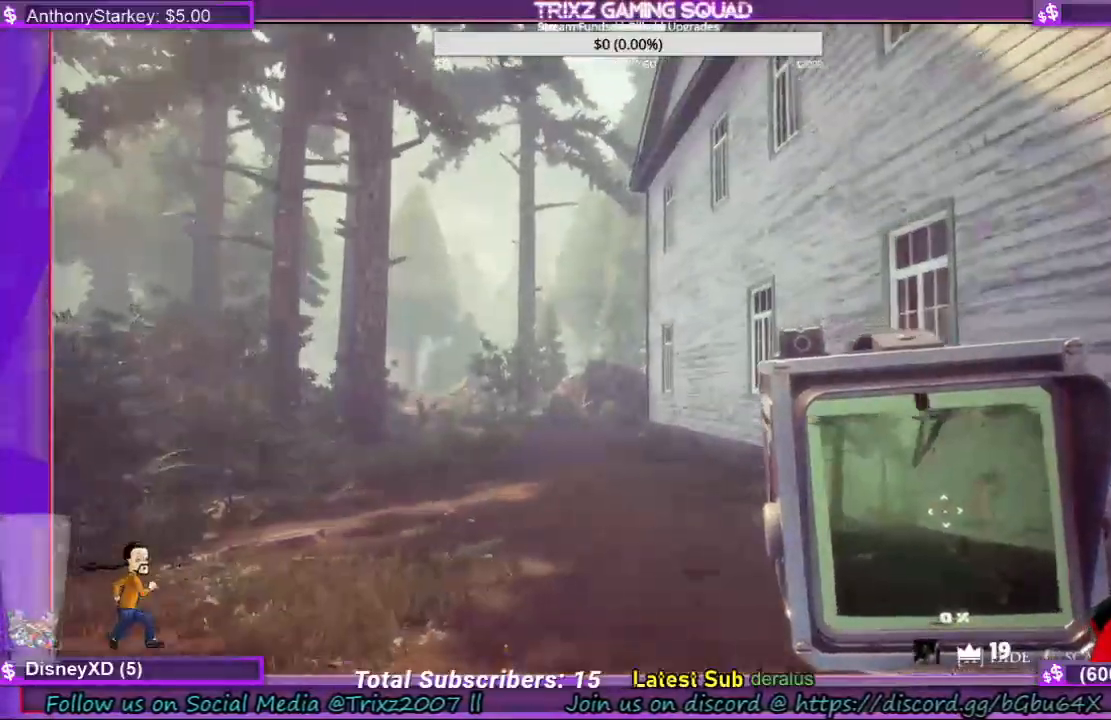
Gameplay with keyboard and mouse; each line is a JSON object with the keys and mouse buttons held at the frame after it. "events" lists presses ("down") and releases ("up") of "a", "ctrl", "d", "e", "f", "q", "r", "s", "shift", "space", "tab", "w", "mouse_left", "mouse_right", "mouse_mb4" and "mouse_mb5" between this image and that frame as [ms after this image, input, new state], when the widget could be followed in between. "mouse_left", "mouse_right", "mouse_mb4", "mouse_mb5" = the "left", "right", "mb4", "mb5" buttons of the "mouse" list. No other keys are recorded. Mouse movement is not recorded. Not read: mouse_wheel.
{"keys": ["shift", "w"], "mouse": [], "events": []}
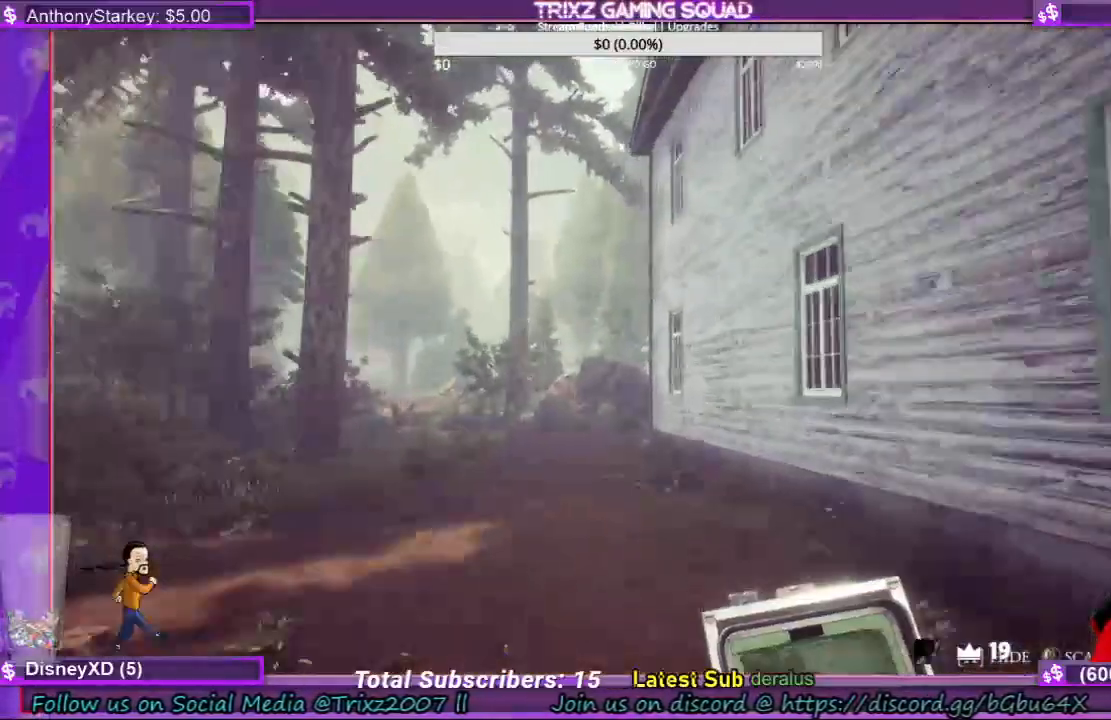
{"keys": ["shift", "w"], "mouse": [], "events": []}
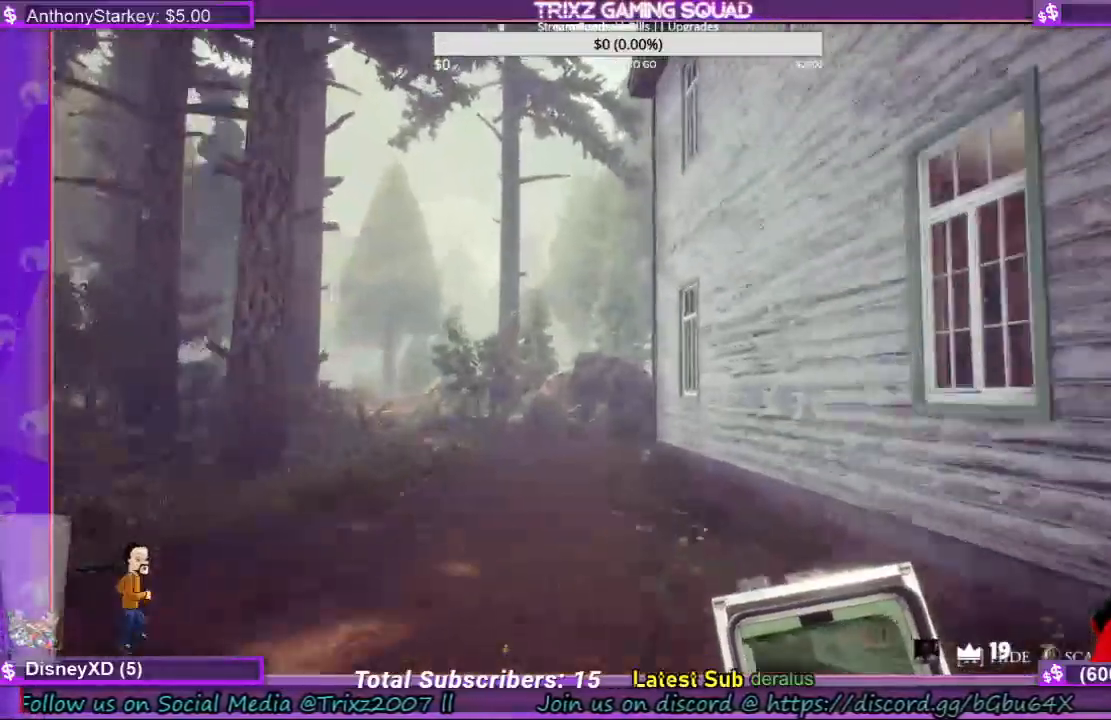
{"keys": ["shift", "w"], "mouse": [], "events": []}
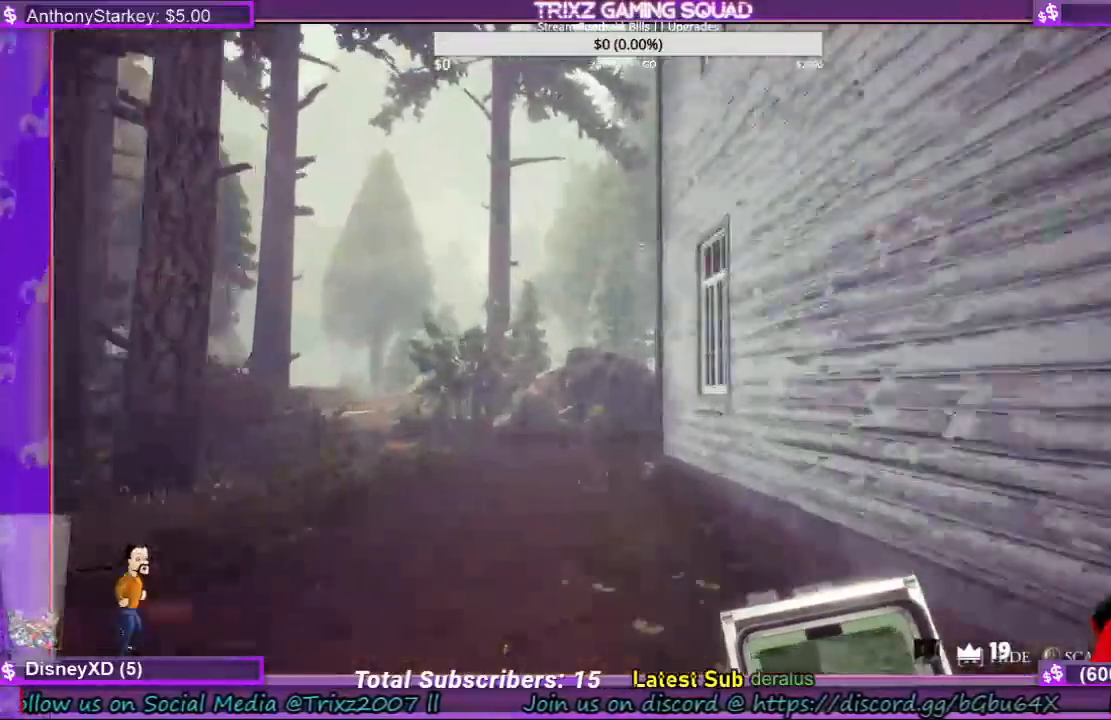
{"keys": ["shift", "w"], "mouse": [], "events": []}
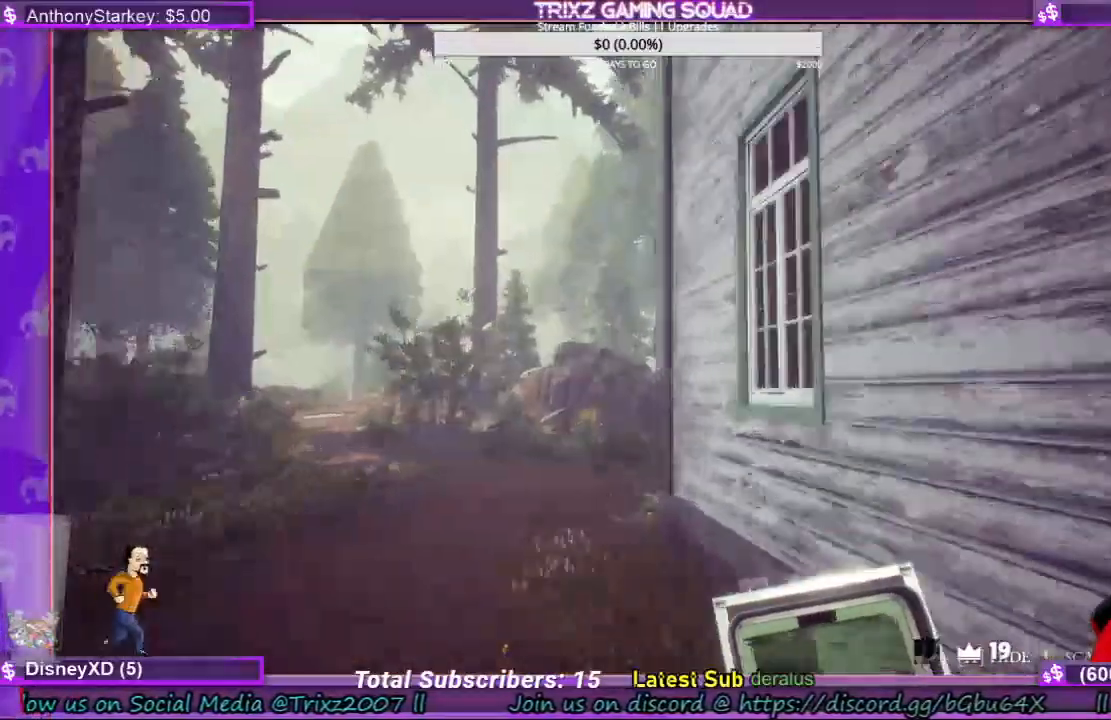
{"keys": ["a", "shift", "w"], "mouse": [], "events": [[200, "a", "down"]]}
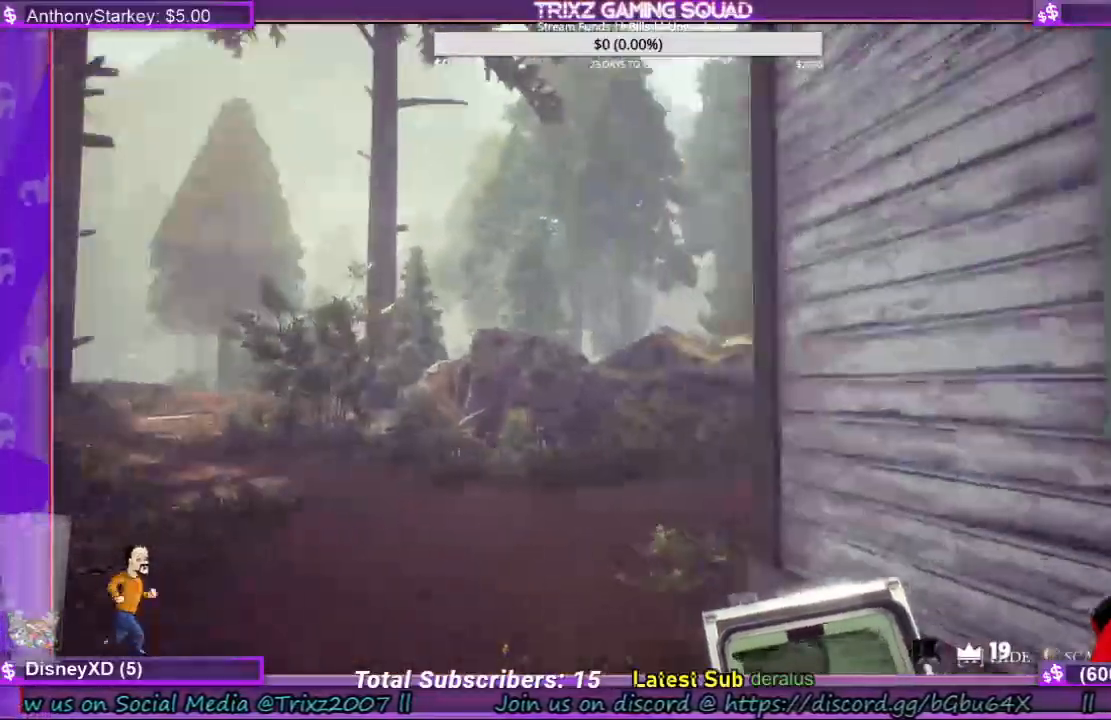
{"keys": ["shift", "w"], "mouse": [], "events": [[433, "a", "up"]]}
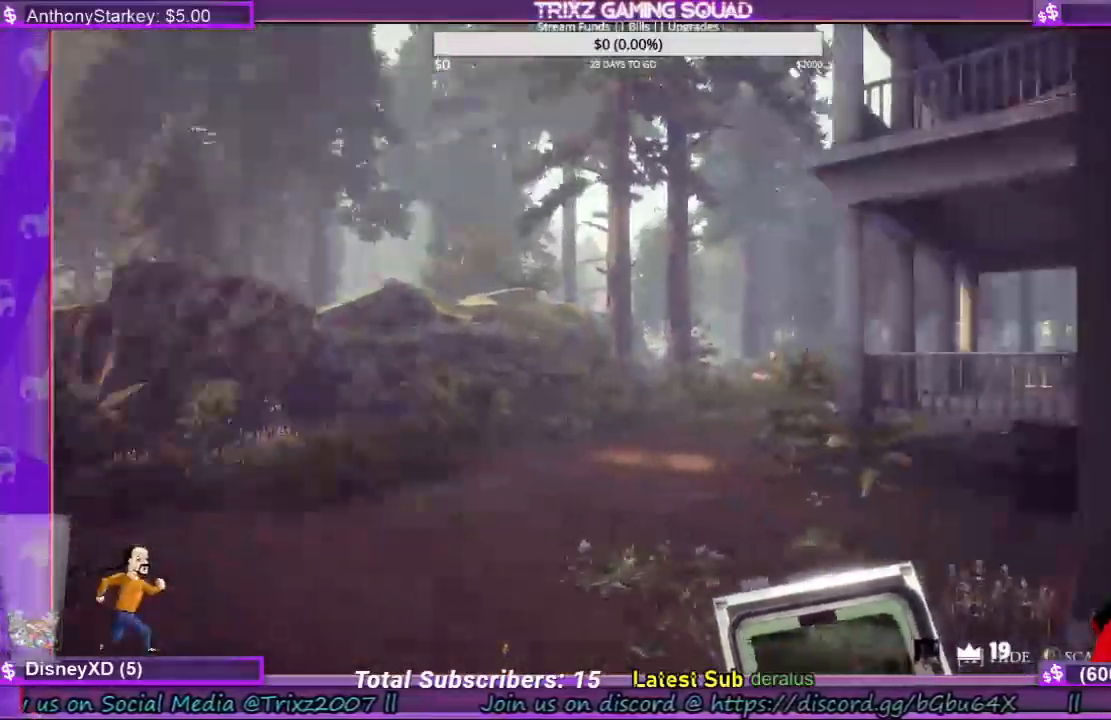
{"keys": ["w"], "mouse": [], "events": [[433, "shift", "up"]]}
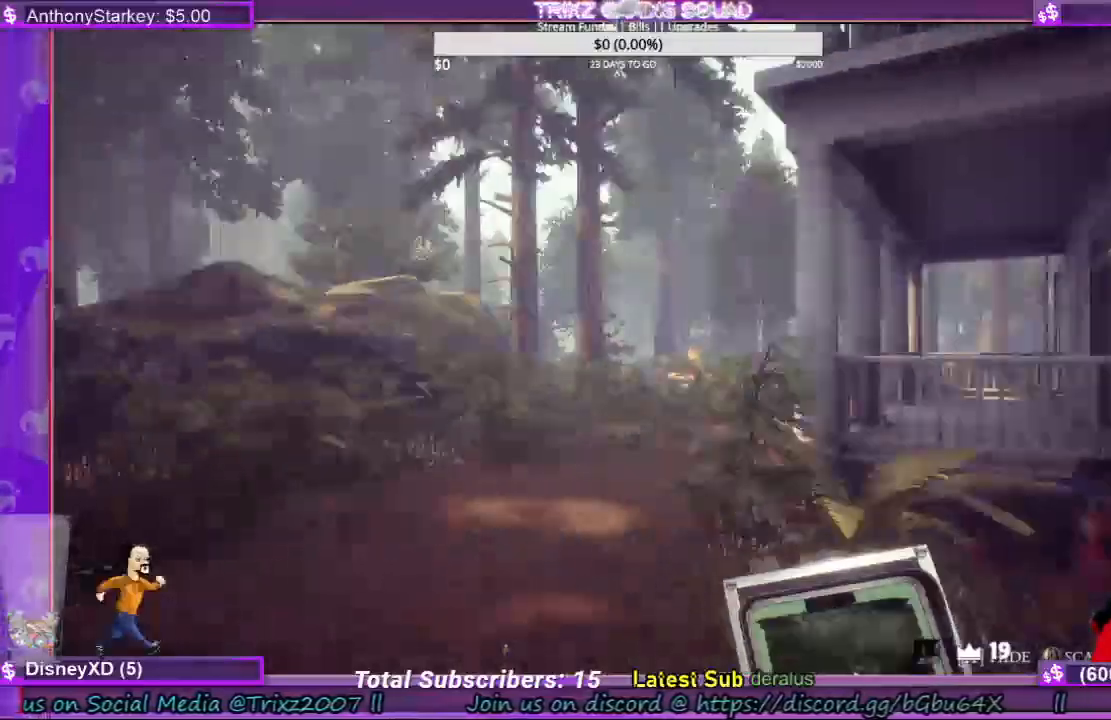
{"keys": [], "mouse": [], "events": [[100, "w", "up"]]}
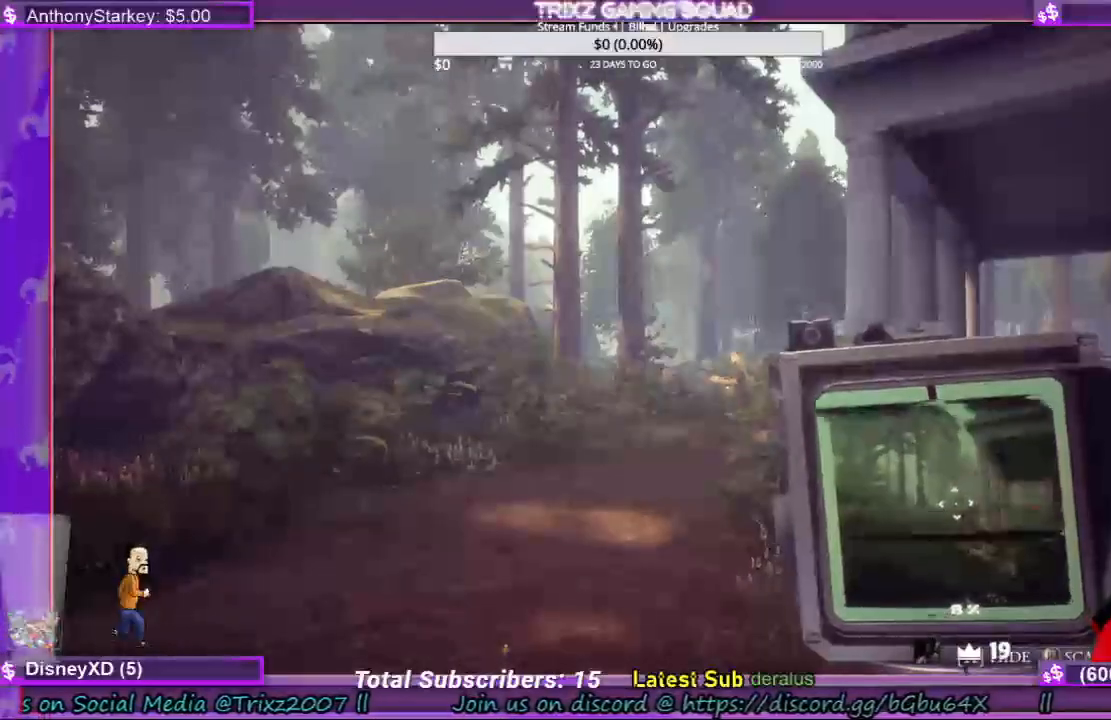
{"keys": [], "mouse": [], "events": []}
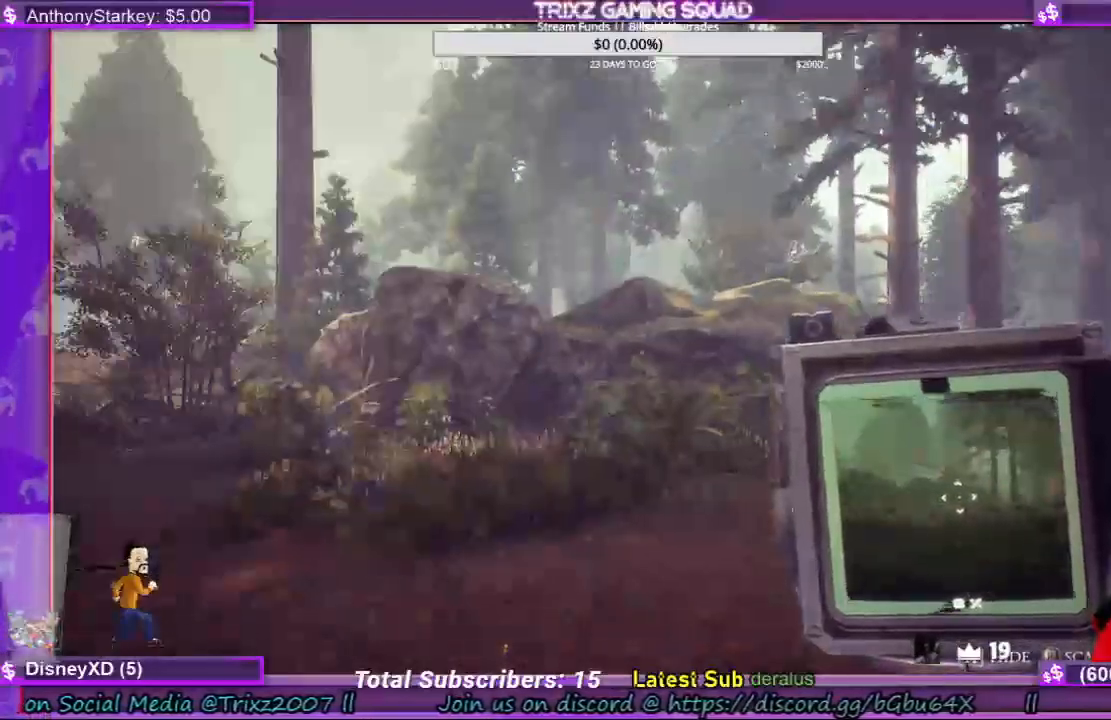
{"keys": [], "mouse": [], "events": []}
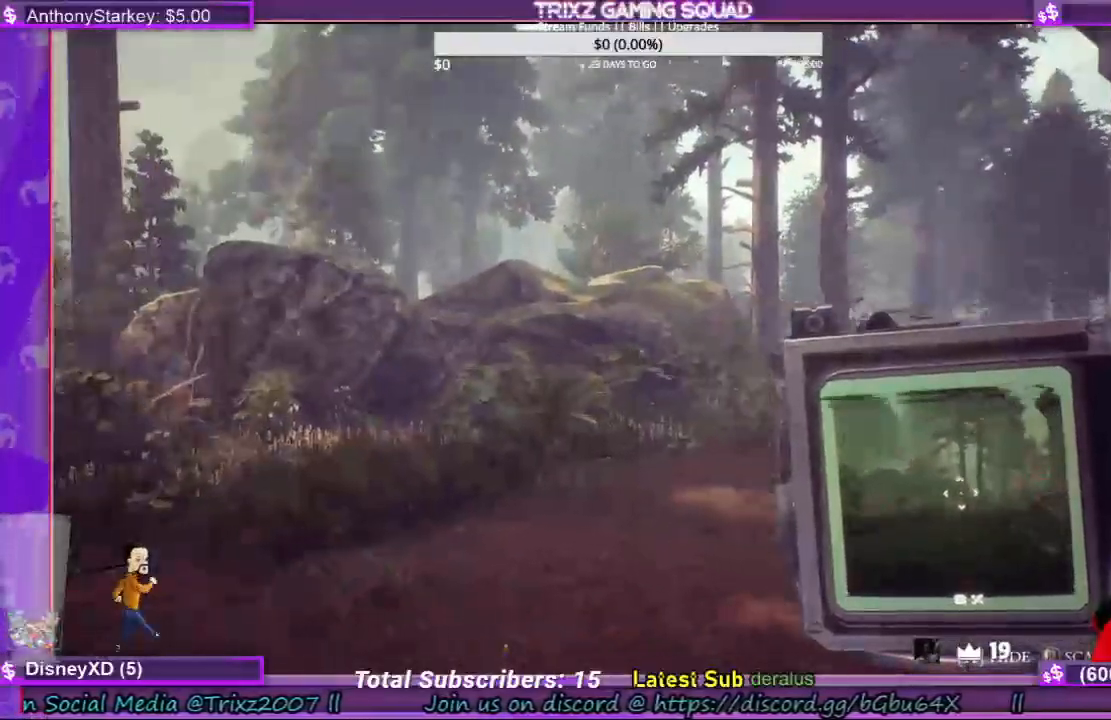
{"keys": [], "mouse": [], "events": []}
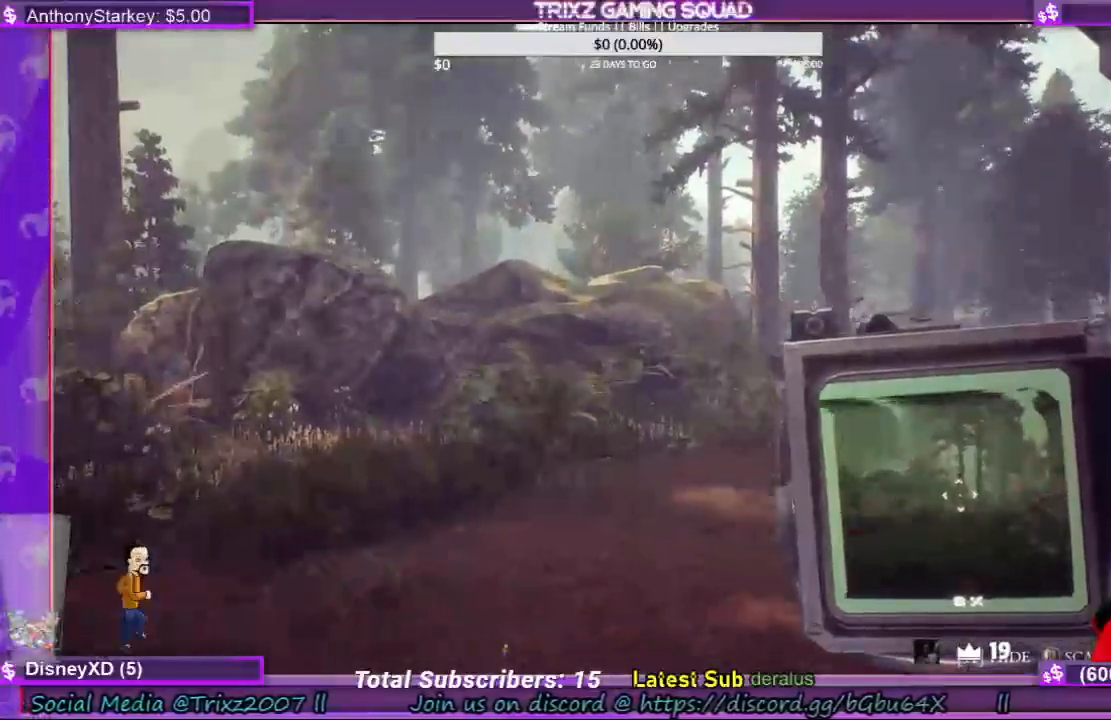
{"keys": [], "mouse": [], "events": []}
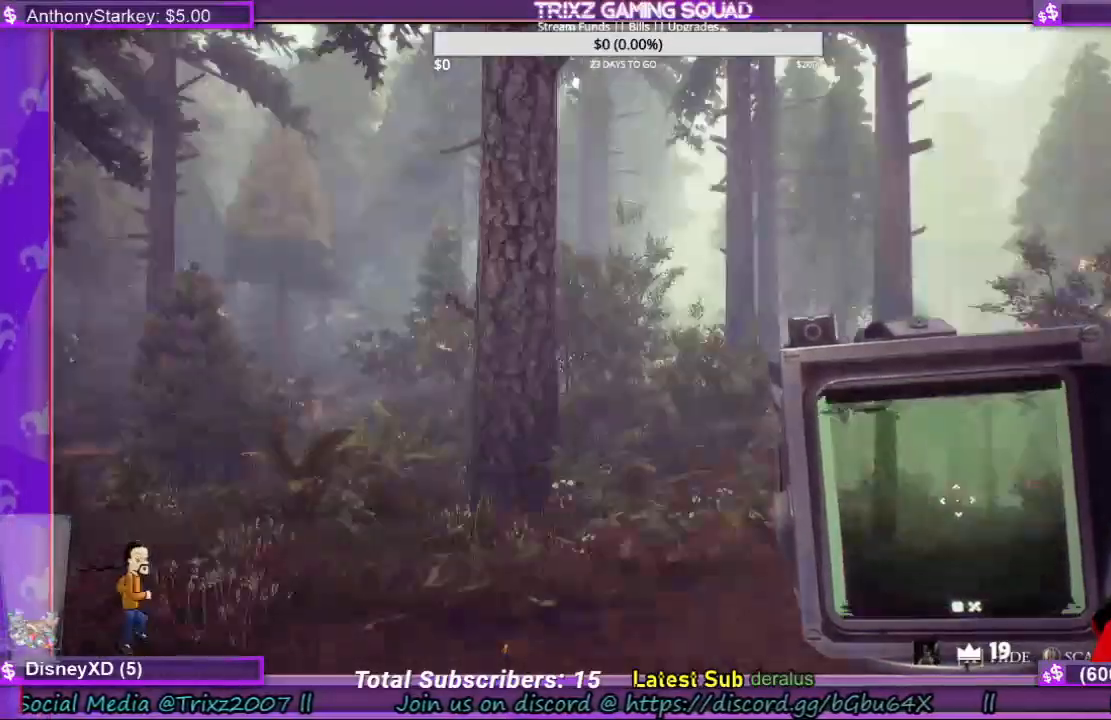
{"keys": [], "mouse": [], "events": []}
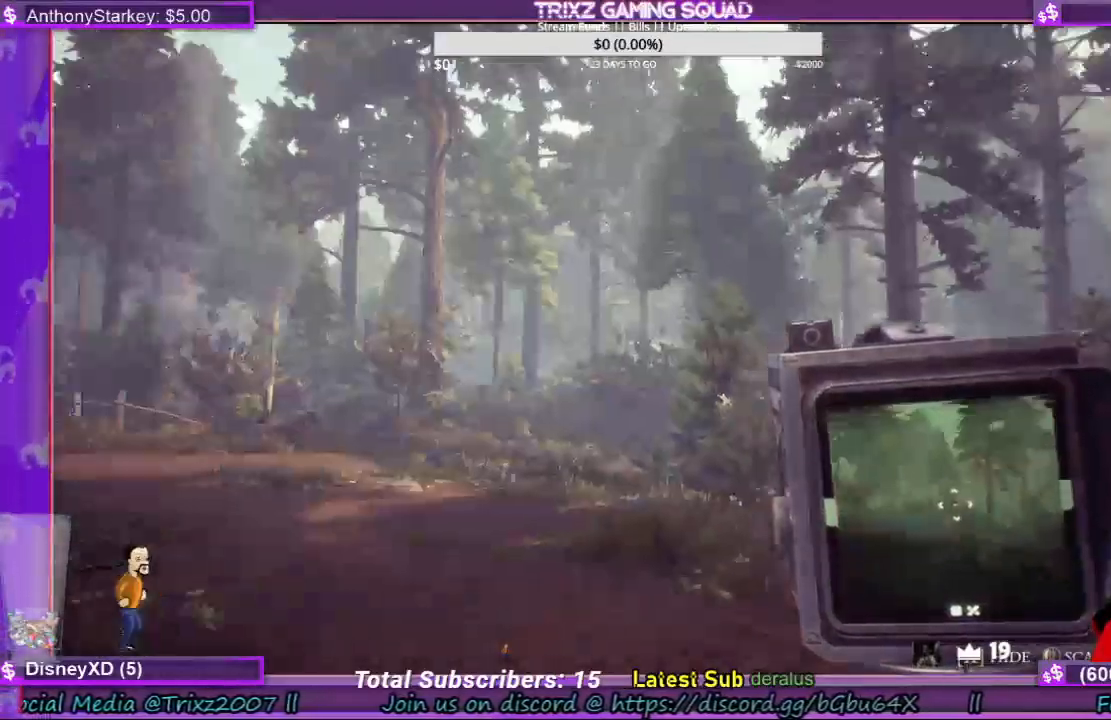
{"keys": [], "mouse": ["right"], "events": [[433, "mouse_right", "down"]]}
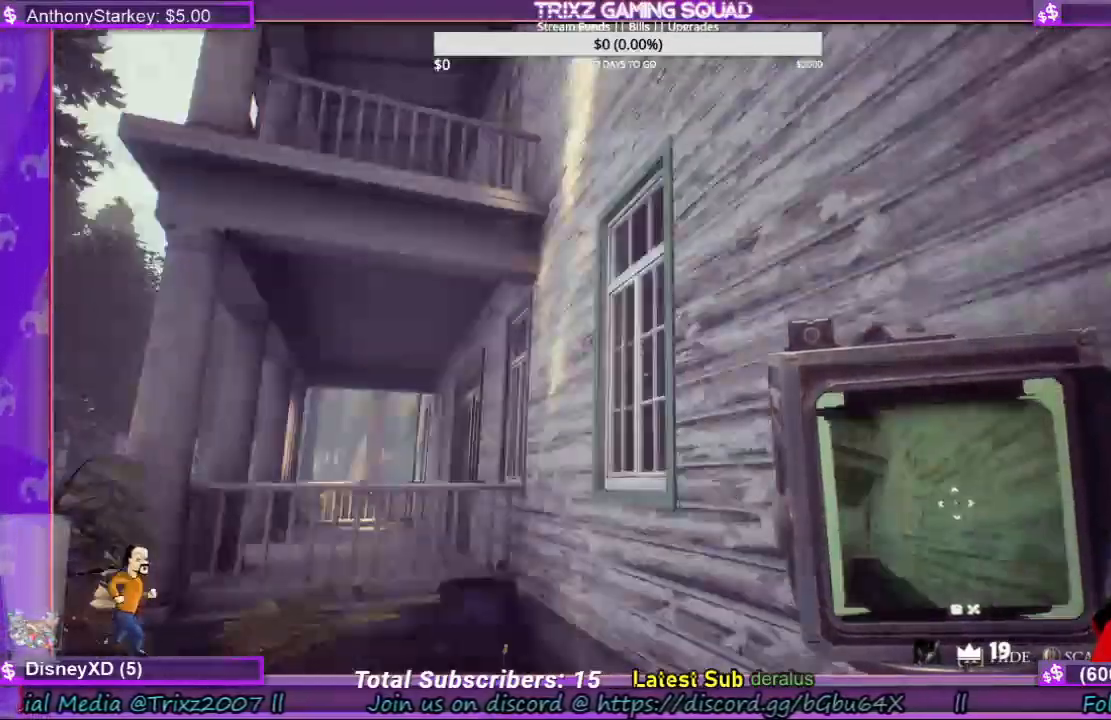
{"keys": [], "mouse": ["right"], "events": []}
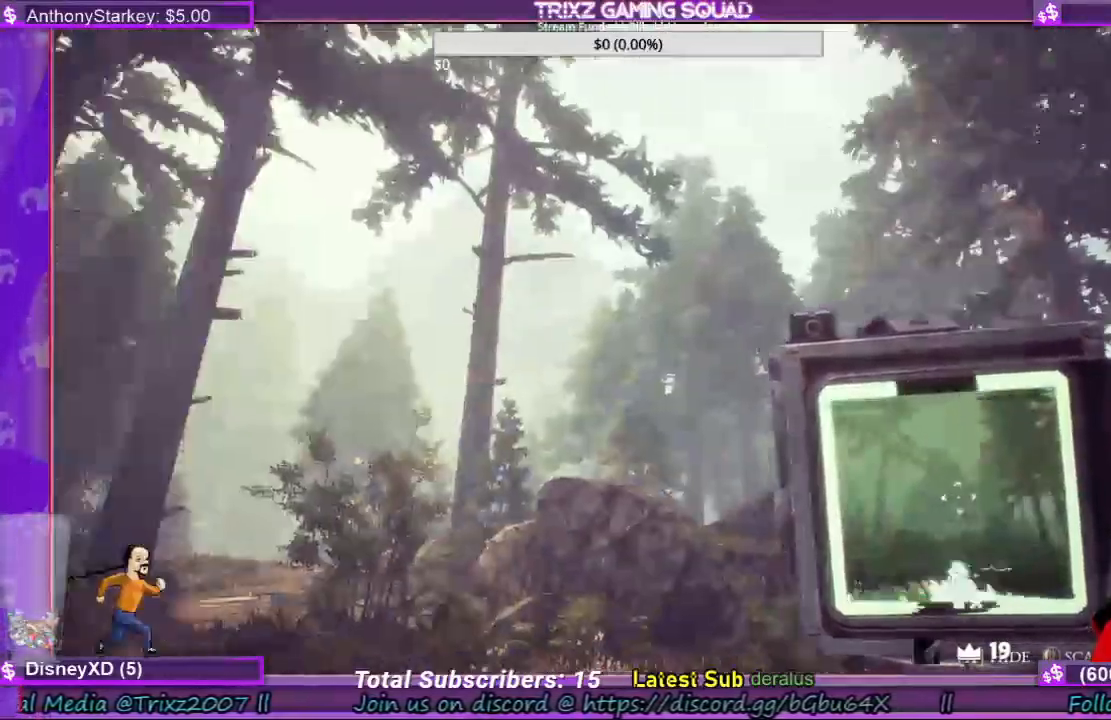
{"keys": [], "mouse": [], "events": [[267, "mouse_right", "up"]]}
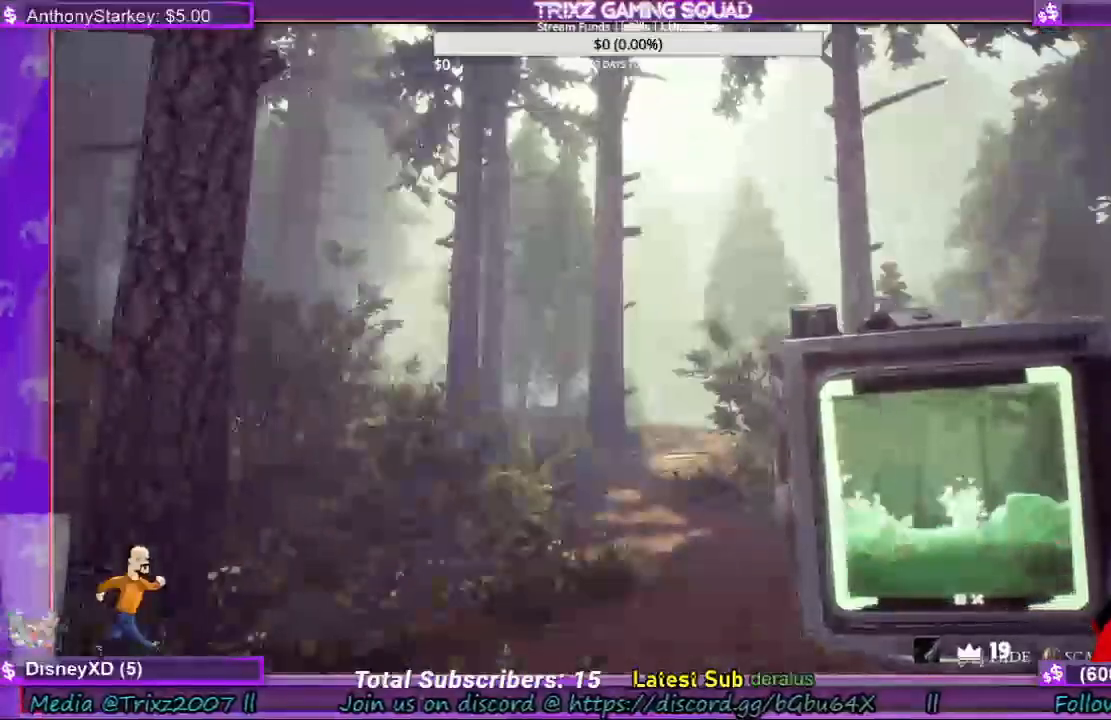
{"keys": [], "mouse": [], "events": []}
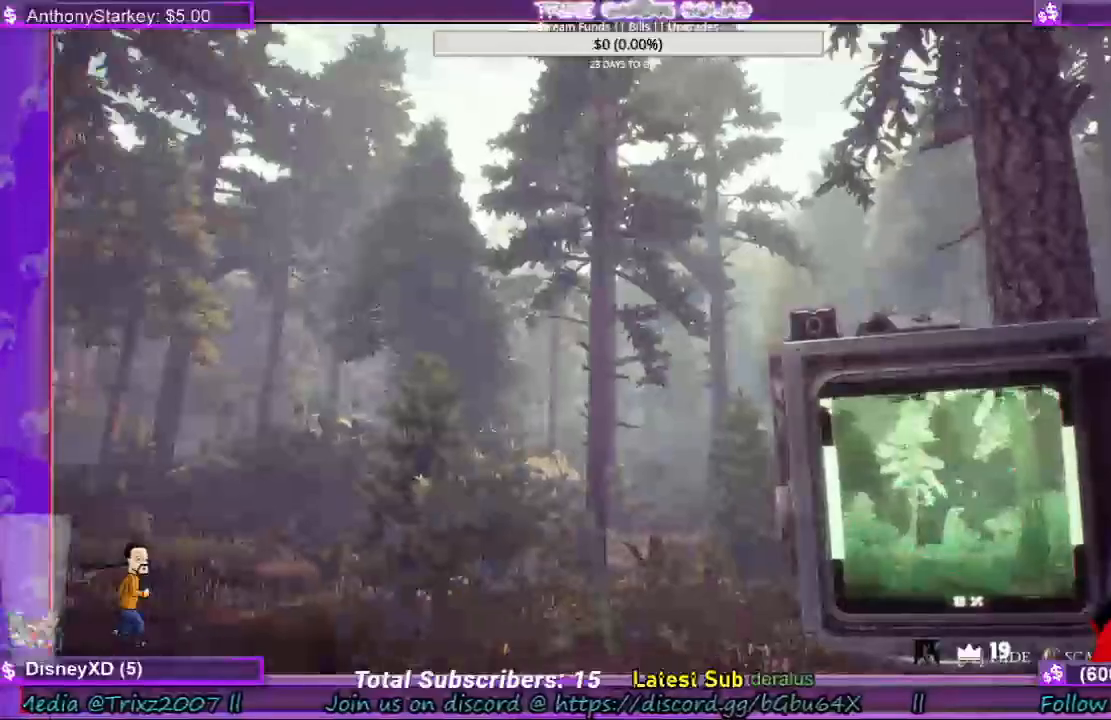
{"keys": ["shift", "w"], "mouse": [], "events": [[200, "w", "down"], [367, "shift", "down"]]}
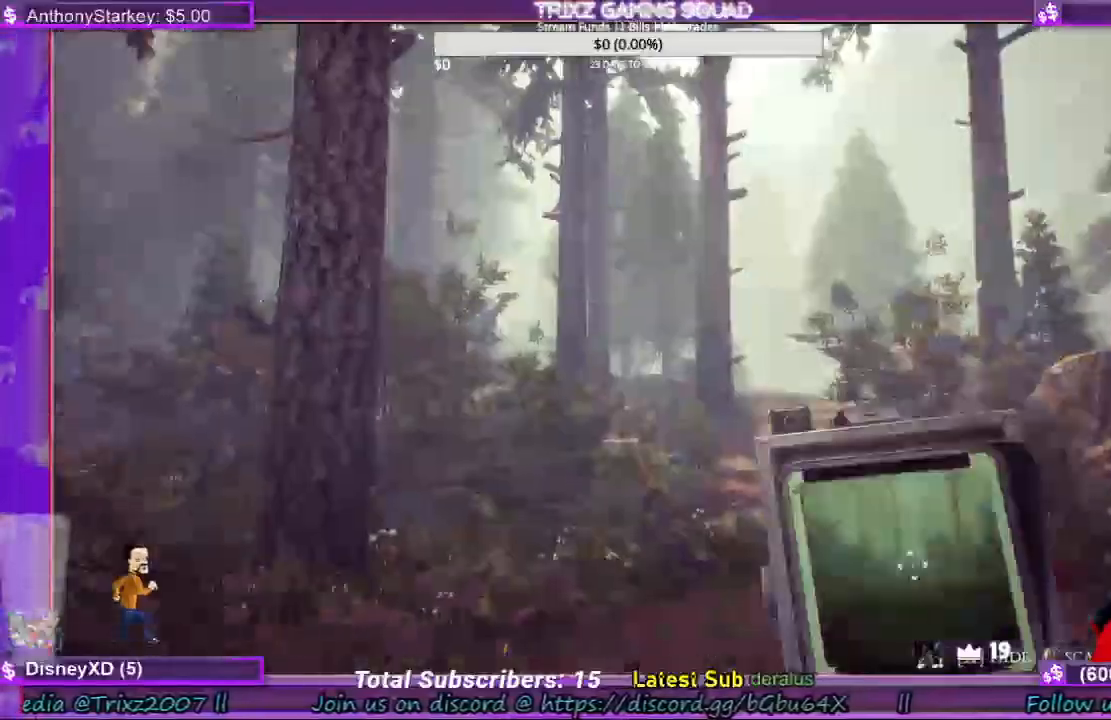
{"keys": ["shift", "w"], "mouse": [], "events": []}
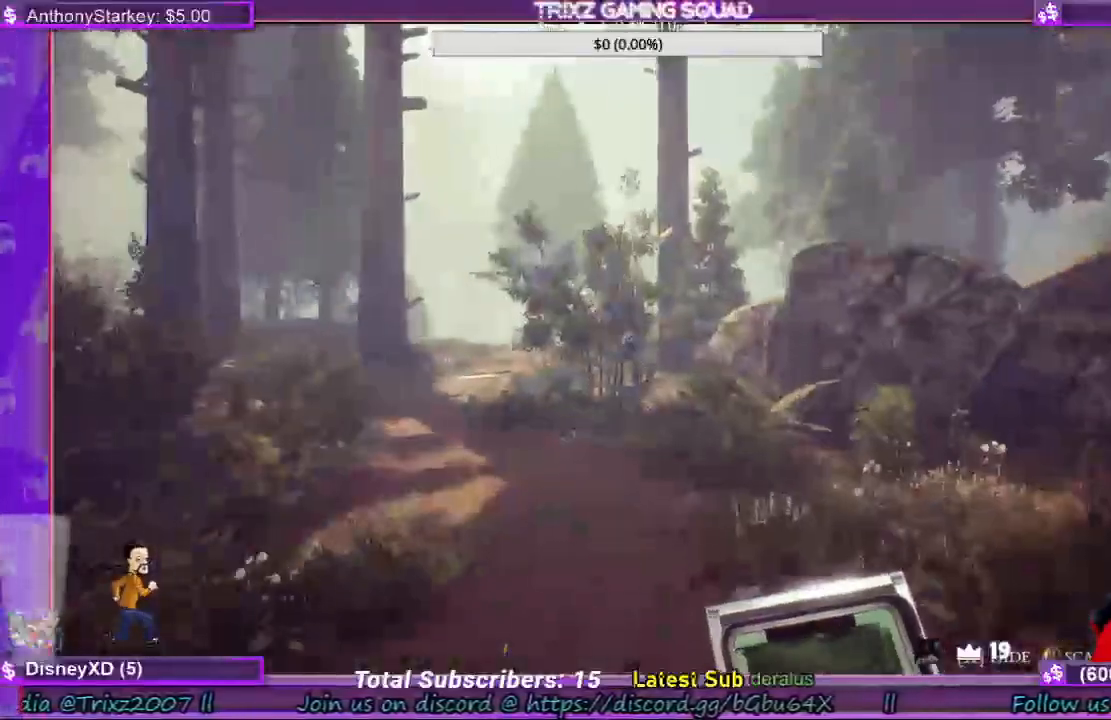
{"keys": ["shift", "w"], "mouse": [], "events": []}